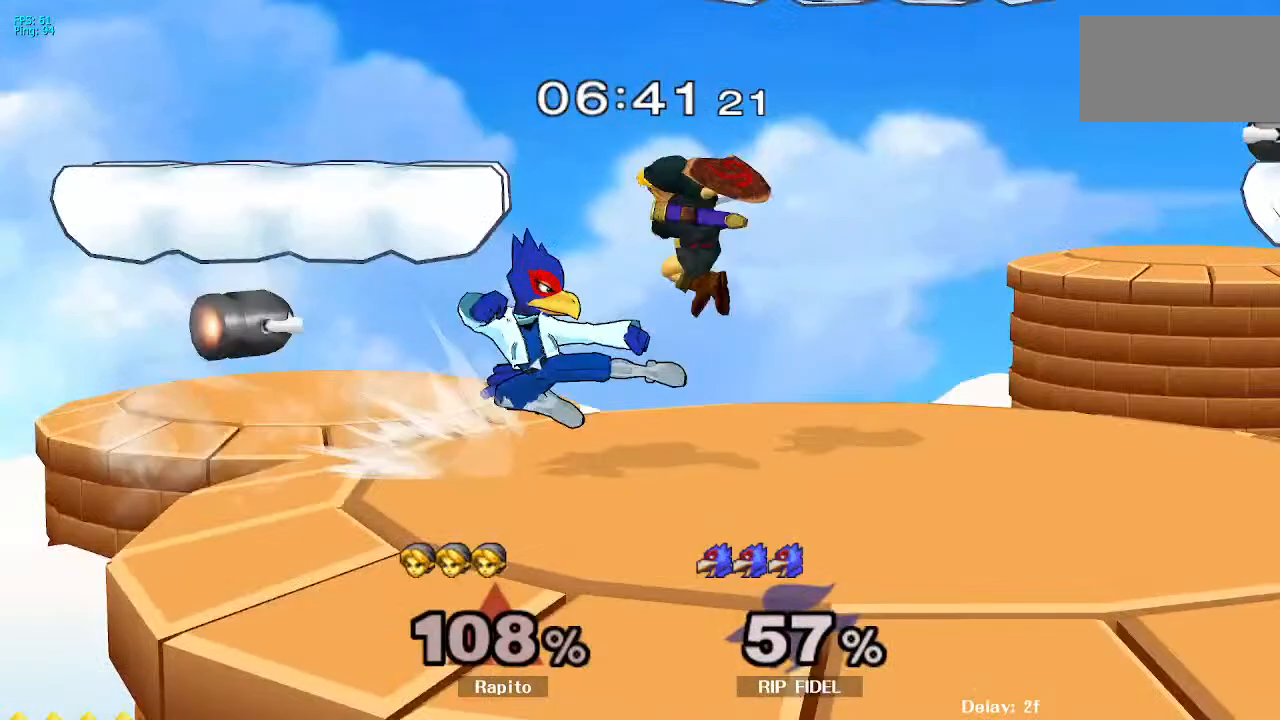
Gameplay with a controller (Nintendo layout); each line is a JSON object with the inputs held at the frame after it. "events" lists button and stick changes between this image and that frame as [ms after this image, input, new state], when the widget could be followed in between. Not read: DPAD_UP L3 R3.
{"buttons": ["L1"], "left_stick": "down", "right_stick": "center", "events": [[83, "left_stick", "up-left"], [150, "left_stick", "left"], [250, "A", "up"], [417, "L1", "down"], [450, "left_stick", "down"]]}
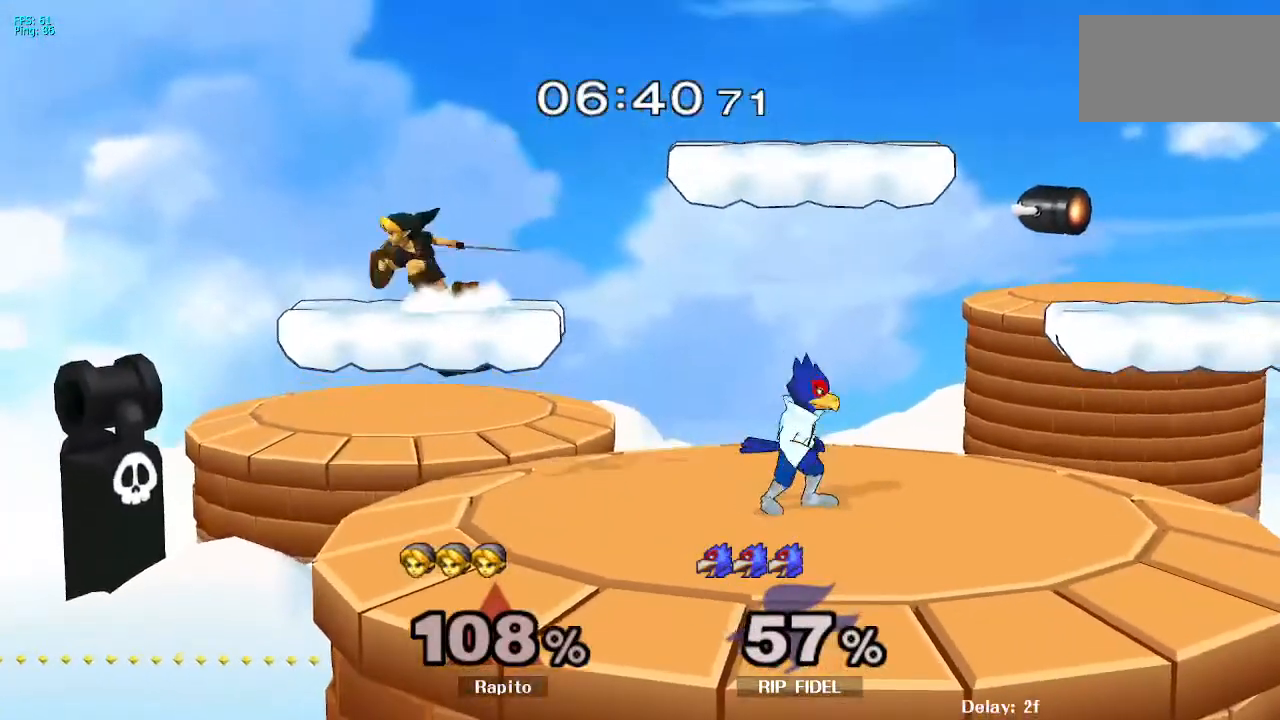
{"buttons": ["B"], "left_stick": "down", "right_stick": "center", "events": [[33, "L1", "up"], [83, "left_stick", "center"], [167, "Y", "down"], [200, "left_stick", "down-right"], [250, "Y", "up"], [300, "B", "down"], [300, "left_stick", "down"]]}
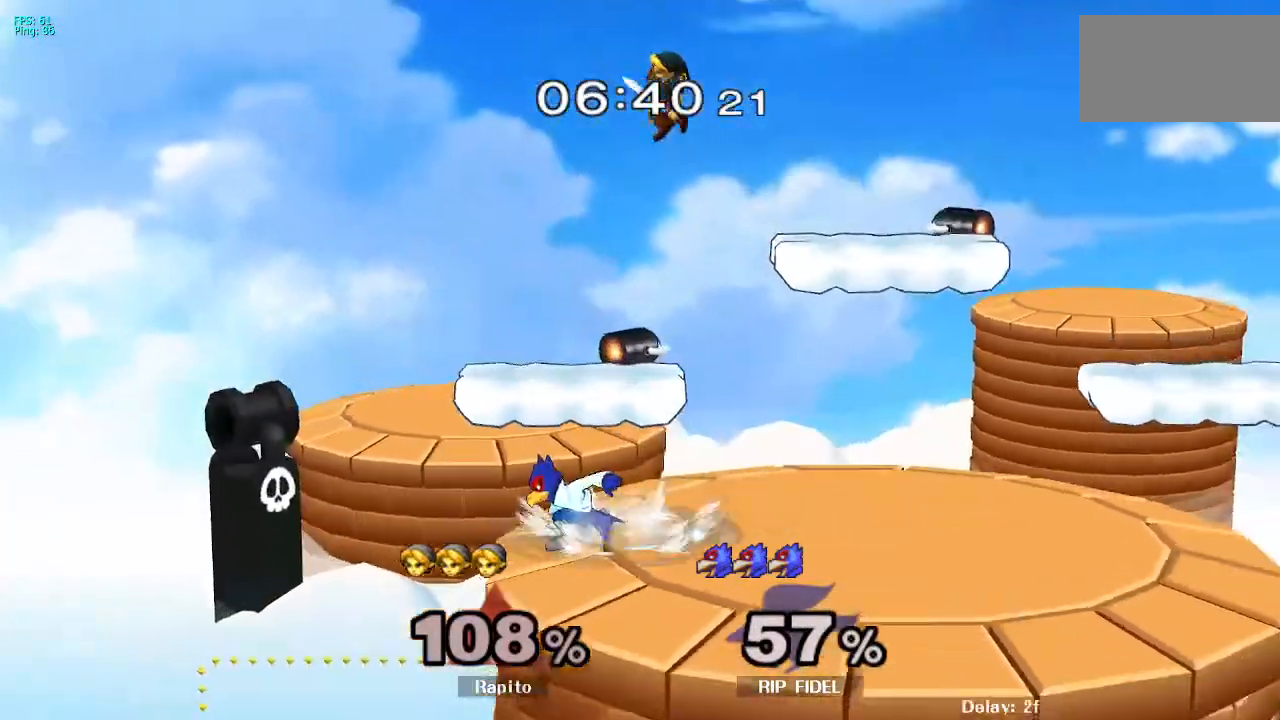
{"buttons": [], "left_stick": "center", "right_stick": "center", "events": [[83, "left_stick", "right"], [100, "B", "up"], [267, "left_stick", "center"]]}
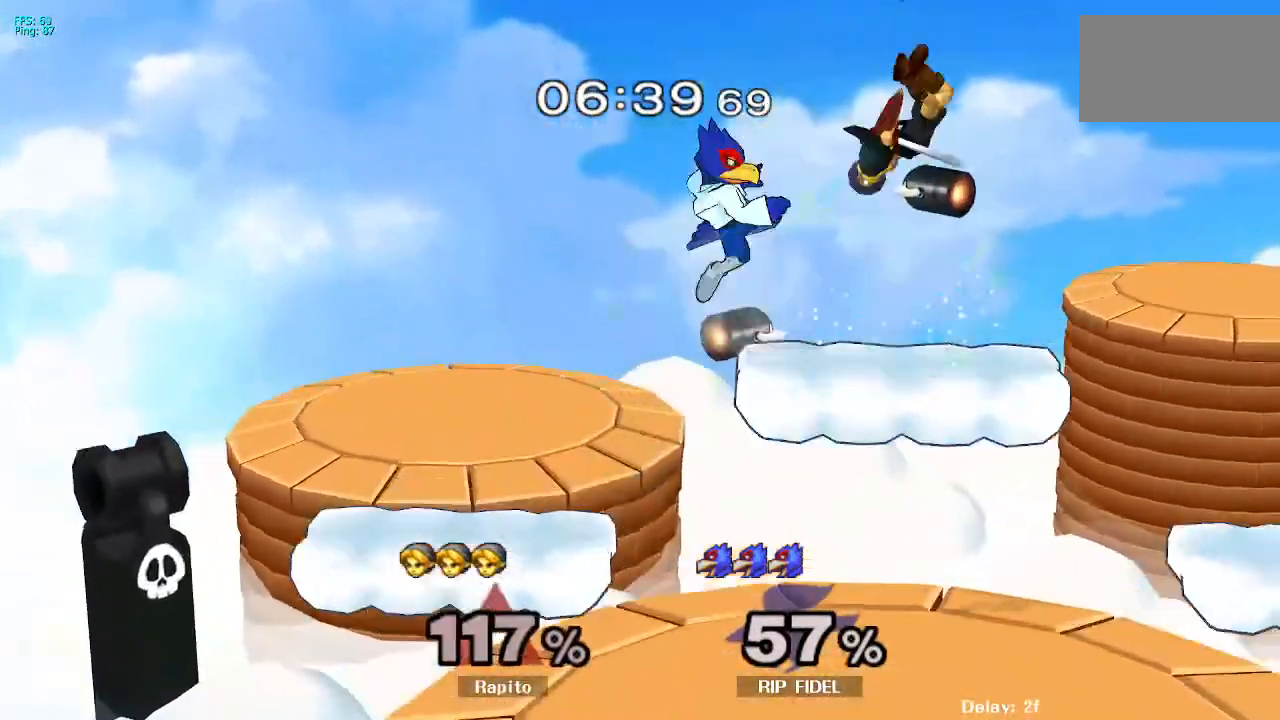
{"buttons": [], "left_stick": "center", "right_stick": "center"}
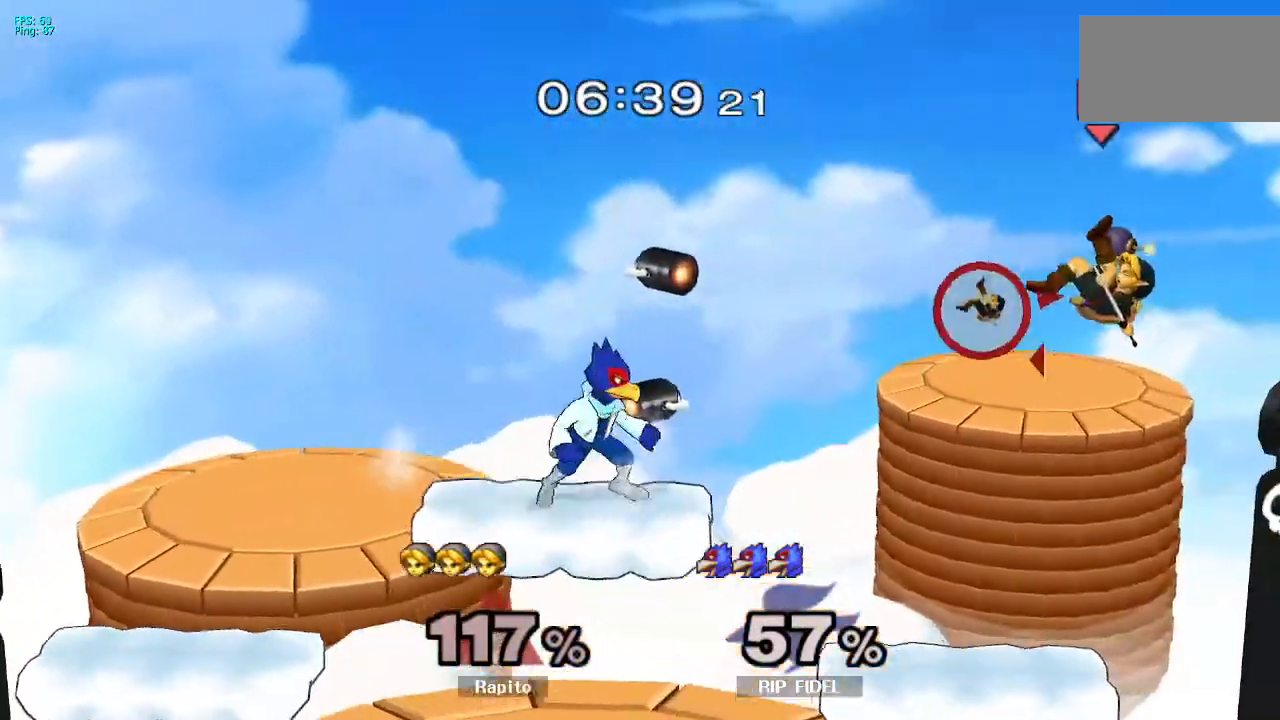
{"buttons": ["B"], "left_stick": "center", "right_stick": "center", "events": [[283, "B", "down"]]}